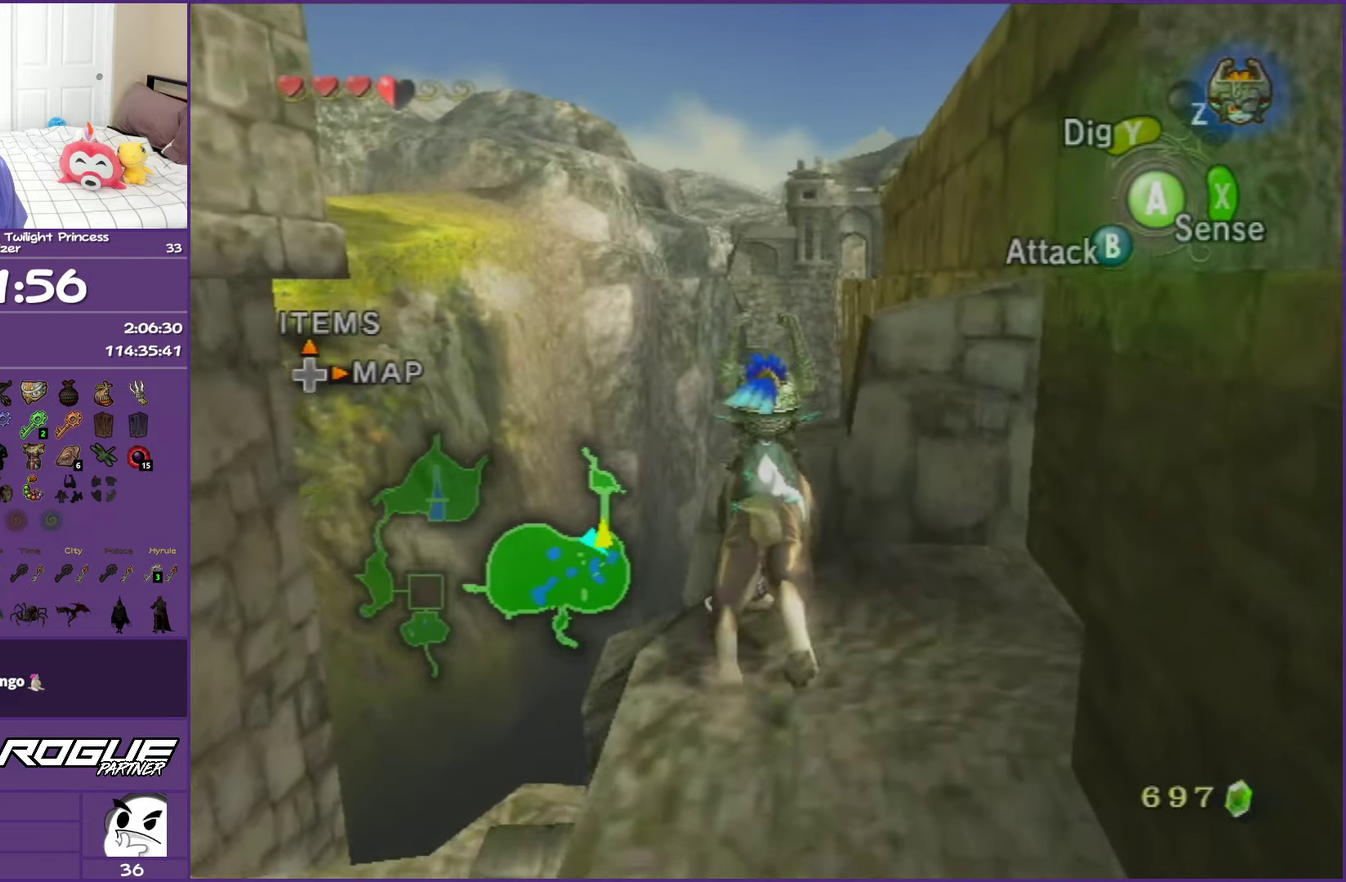
Gameplay with a controller (Nintendo layout); each line is a JSON object with the inputs held at the frame after it. "events" lists button and stick changes between this image and that frame as [ms after this image, input, new state], when the widget could be followed in between. This overlay highlights the sticks when they move; stick clicks (L3 R3) are not distinguishable. Not read: L3 R3.
{"buttons": [], "left_stick": "center", "right_stick": "center", "events": [[83, "left_stick", "up"], [333, "left_stick", "center"]]}
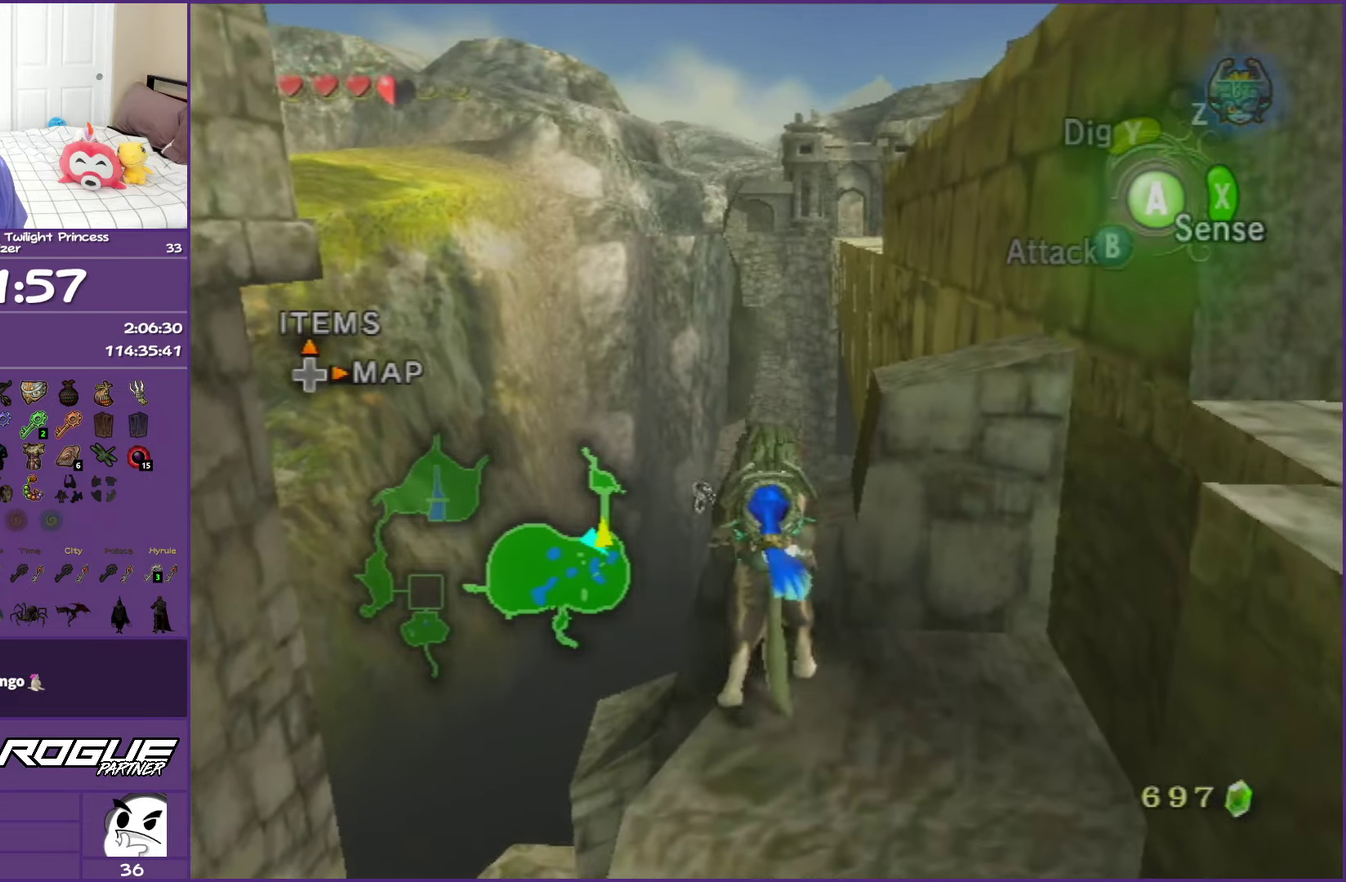
{"buttons": [], "left_stick": "center", "right_stick": "center", "events": [[250, "right_stick", "up"], [383, "right_stick", "center"]]}
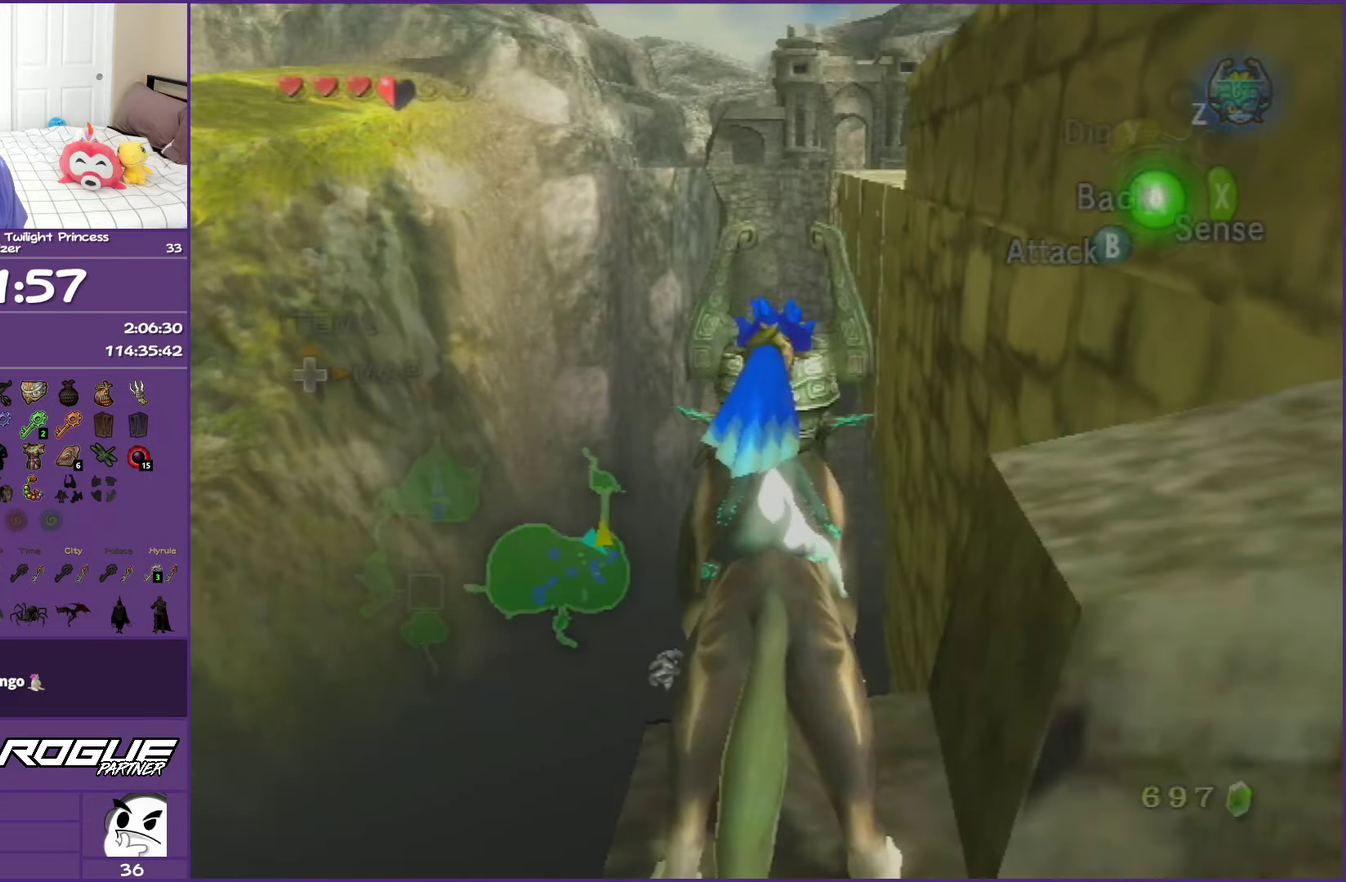
{"buttons": [], "left_stick": "left", "right_stick": "center", "events": [[50, "left_stick", "left"]]}
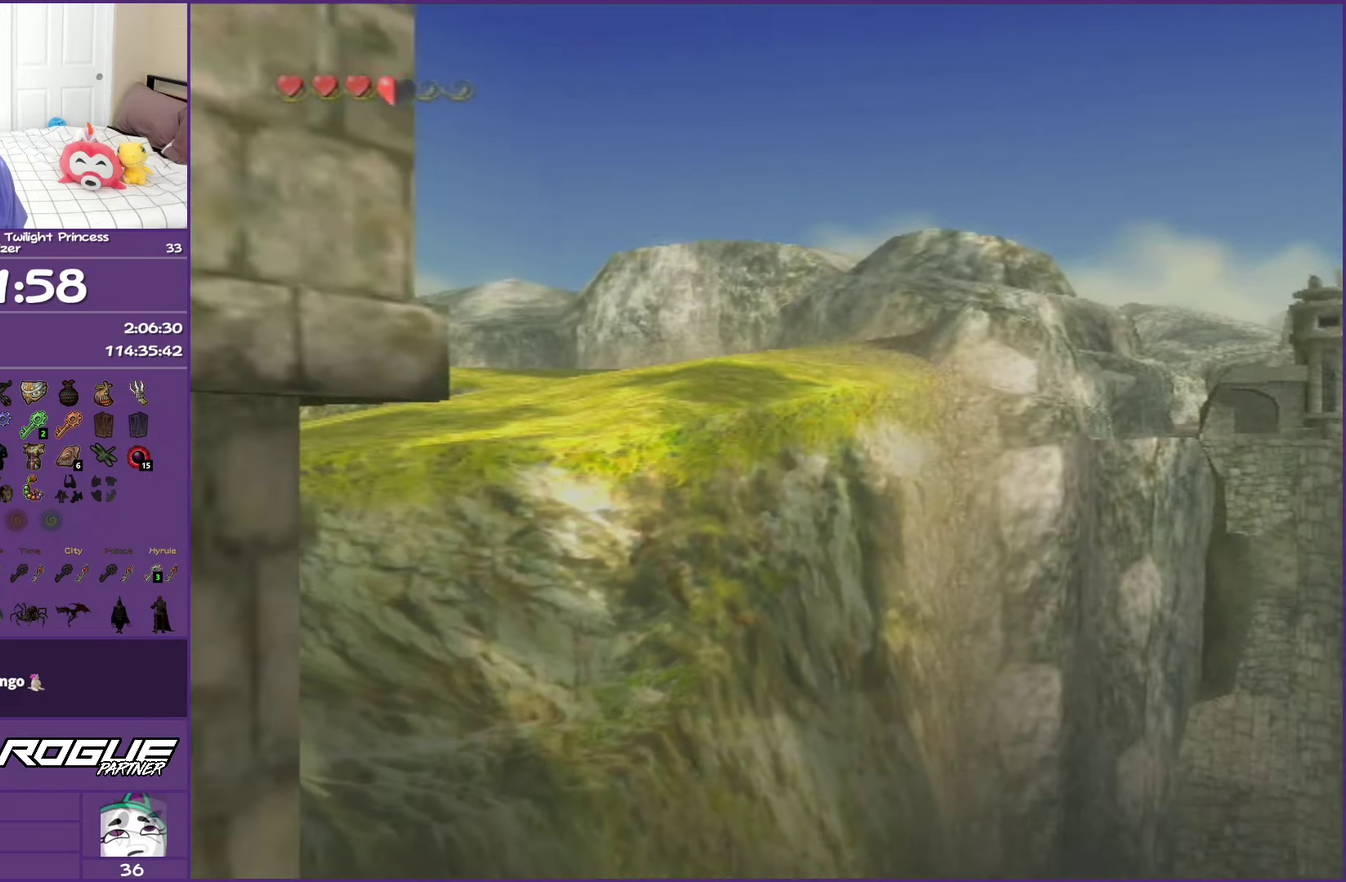
{"buttons": [], "left_stick": "left", "right_stick": "center", "events": []}
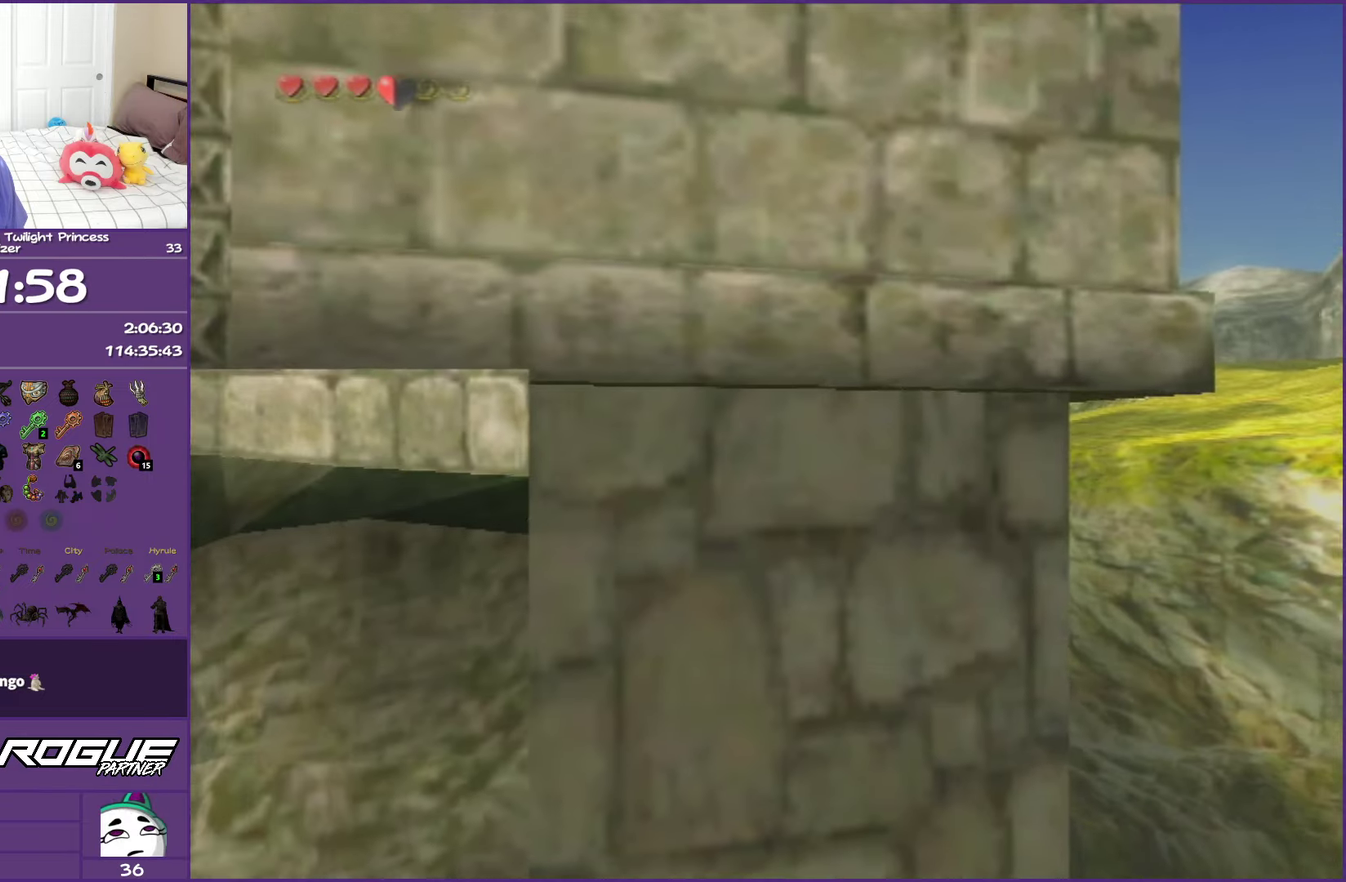
{"buttons": [], "left_stick": "center", "right_stick": "center", "events": [[167, "left_stick", "center"]]}
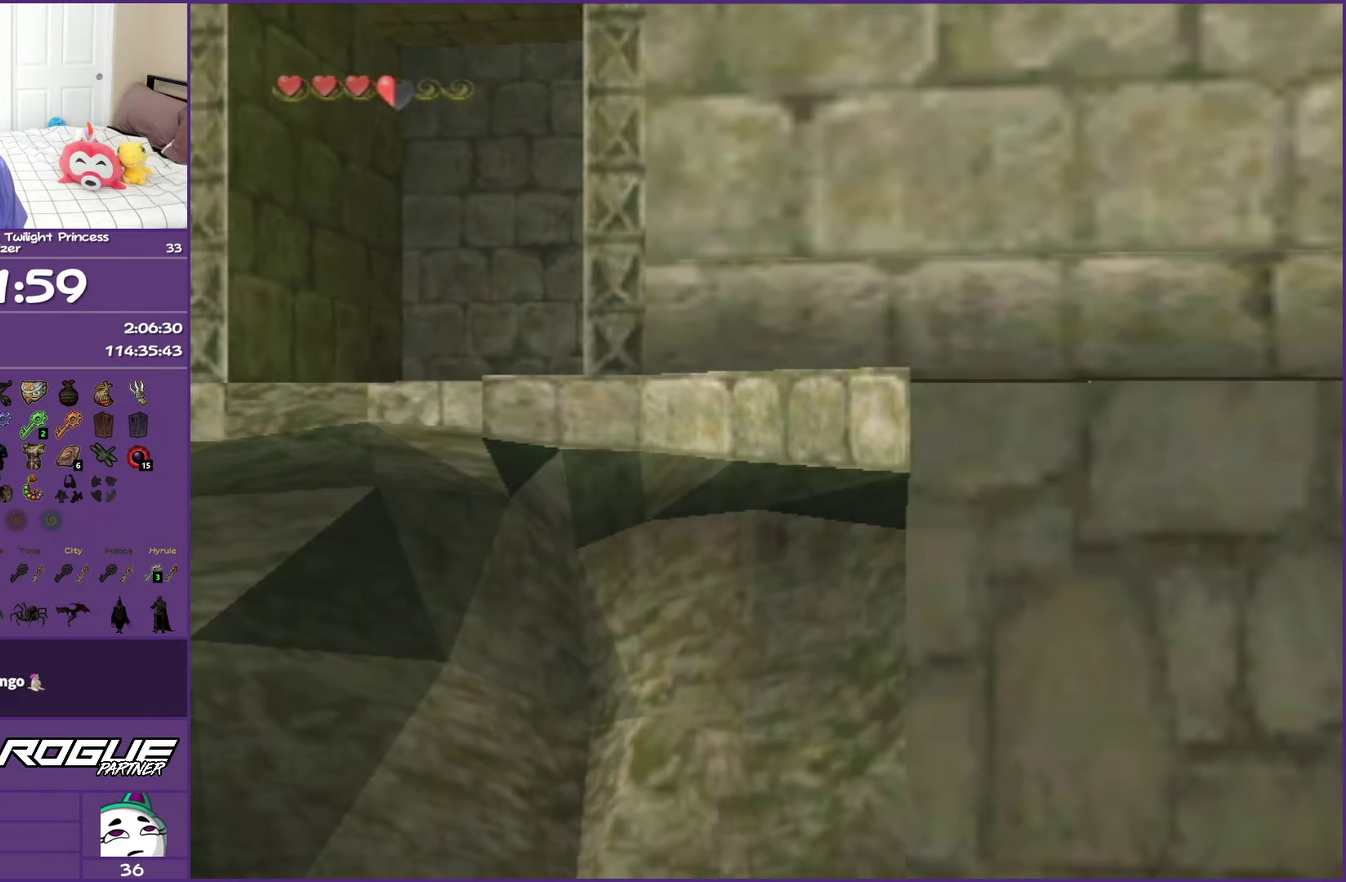
{"buttons": ["A"], "left_stick": "up", "right_stick": "center", "events": [[83, "right_stick", "down"], [150, "right_stick", "center"], [250, "left_stick", "up"], [333, "A", "down"], [417, "A", "up"], [500, "A", "down"]]}
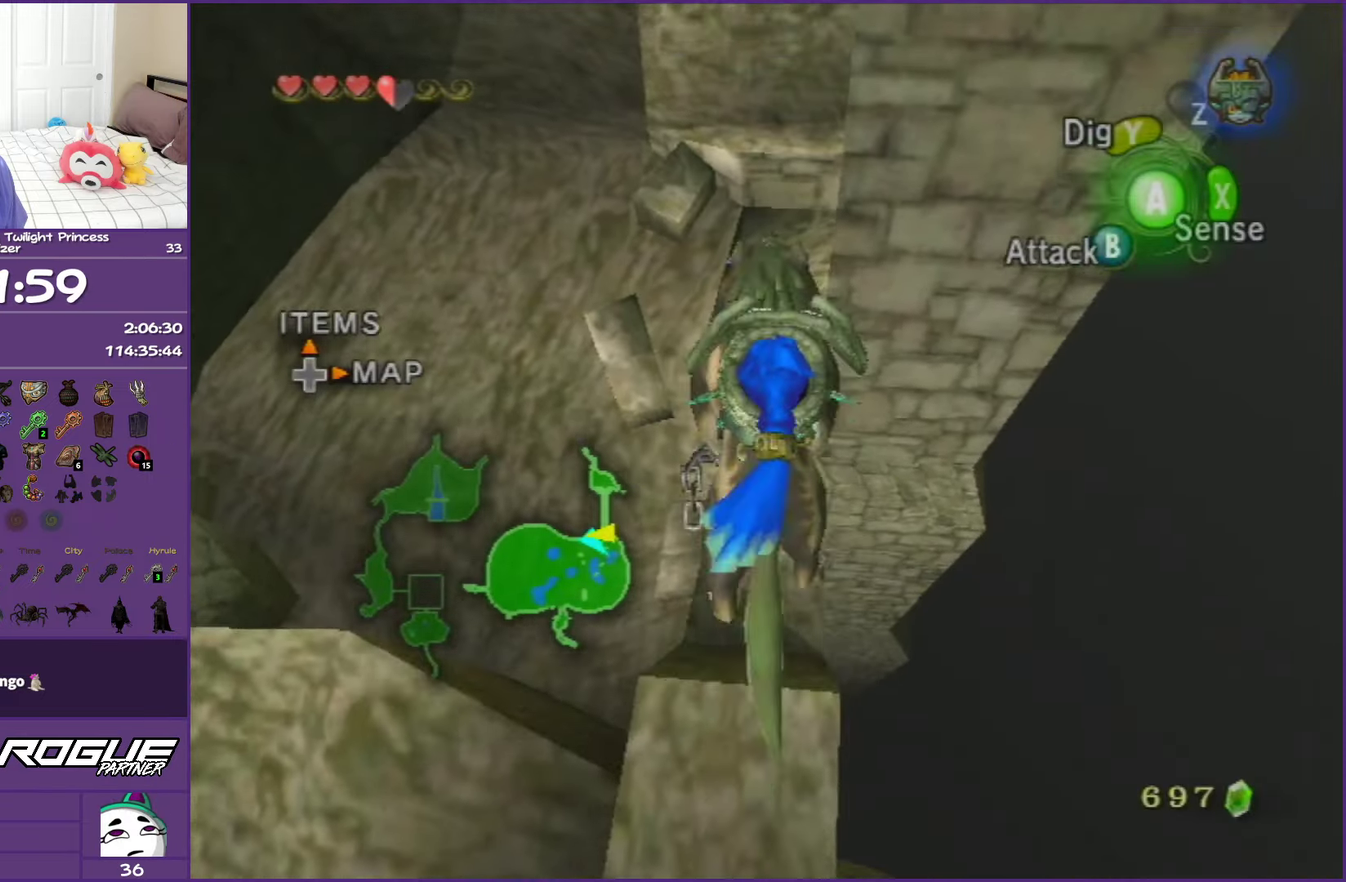
{"buttons": [], "left_stick": "up", "right_stick": "center", "events": [[100, "A", "up"], [150, "A", "down"], [317, "A", "up"]]}
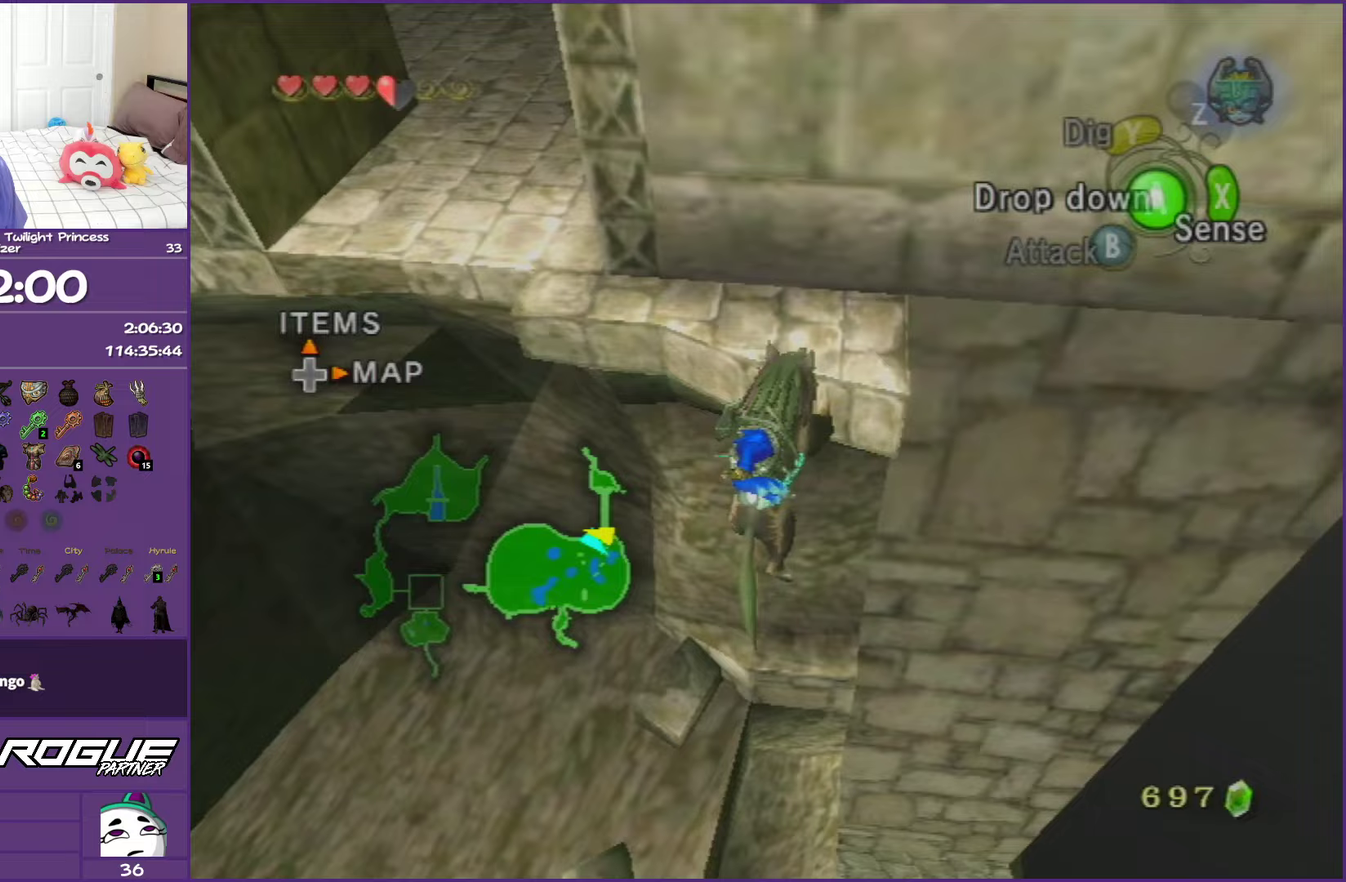
{"buttons": [], "left_stick": "up-left", "right_stick": "center", "events": [[400, "left_stick", "up-left"]]}
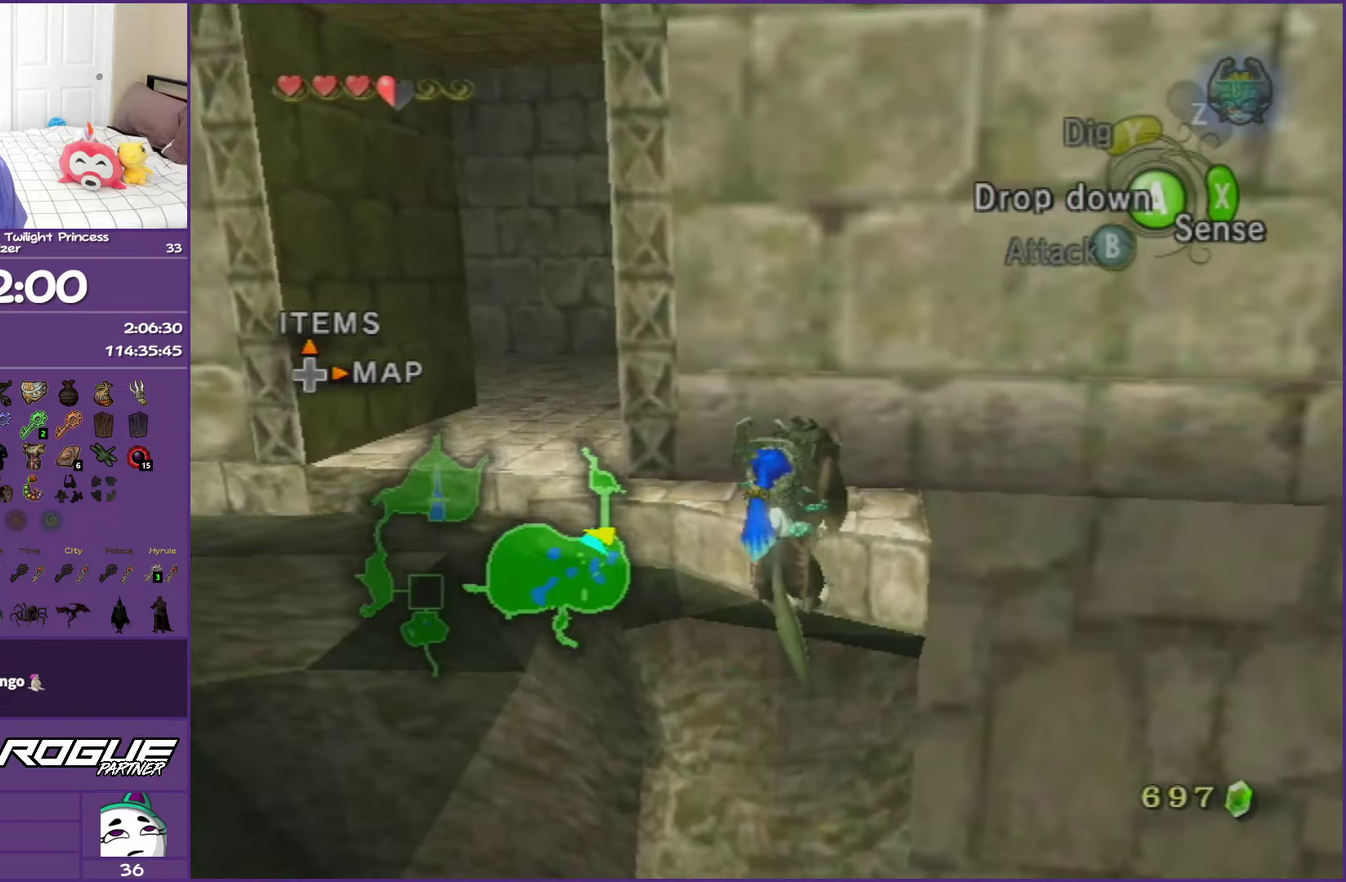
{"buttons": [], "left_stick": "left", "right_stick": "center", "events": [[167, "left_stick", "left"]]}